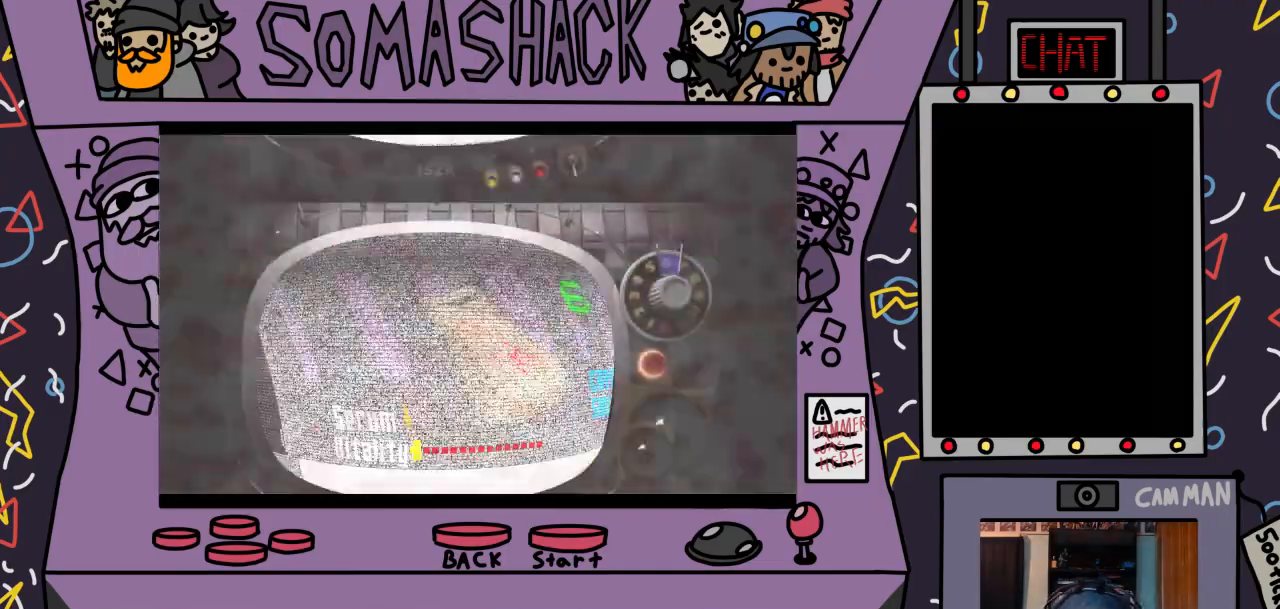
Gameplay with a controller (PlayStation layout); each line is a JSON object with the inputs held at the frame after it. "events" lists button and stick changes between this image and that frame as [ms after this image, input, new state], when the widget could be followed in between.
{"buttons": [], "left_stick": "center", "right_stick": "center", "events": [[167, "CROSS", "down"], [200, "CROSS", "up"], [300, "CROSS", "down"], [367, "CROSS", "up"], [433, "CROSS", "down"], [500, "CROSS", "up"]]}
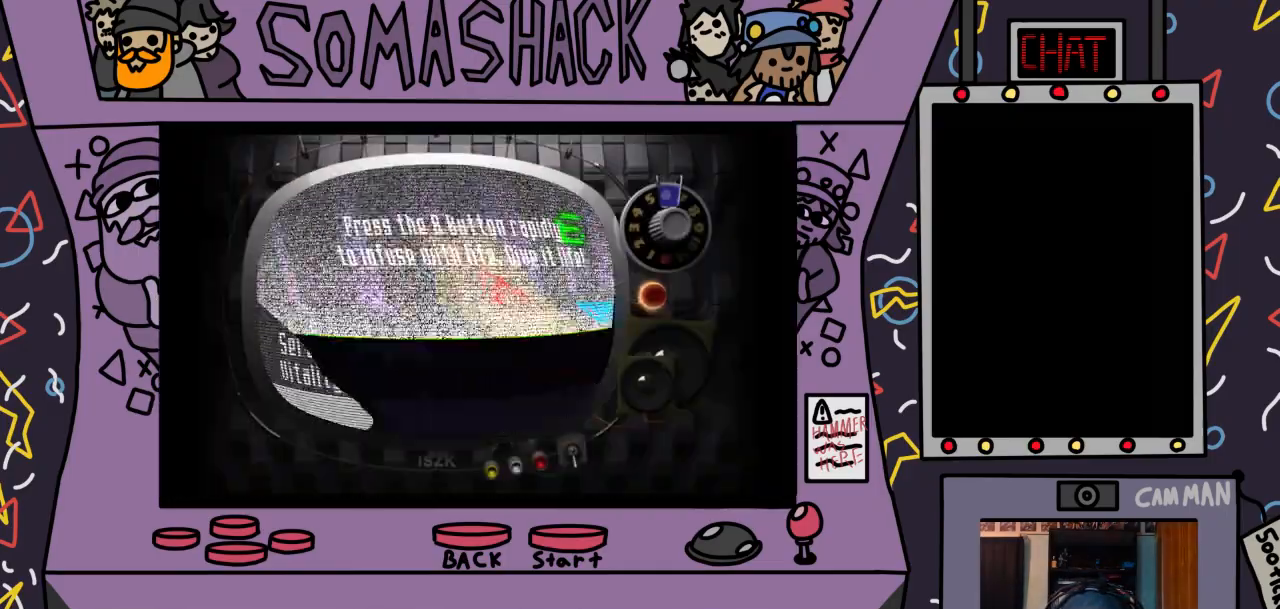
{"buttons": ["CROSS"], "left_stick": "center", "right_stick": "center", "events": [[67, "CROSS", "down"], [133, "CROSS", "up"], [200, "CROSS", "down"], [267, "CROSS", "up"], [367, "CROSS", "down"], [433, "CROSS", "up"], [500, "CROSS", "down"]]}
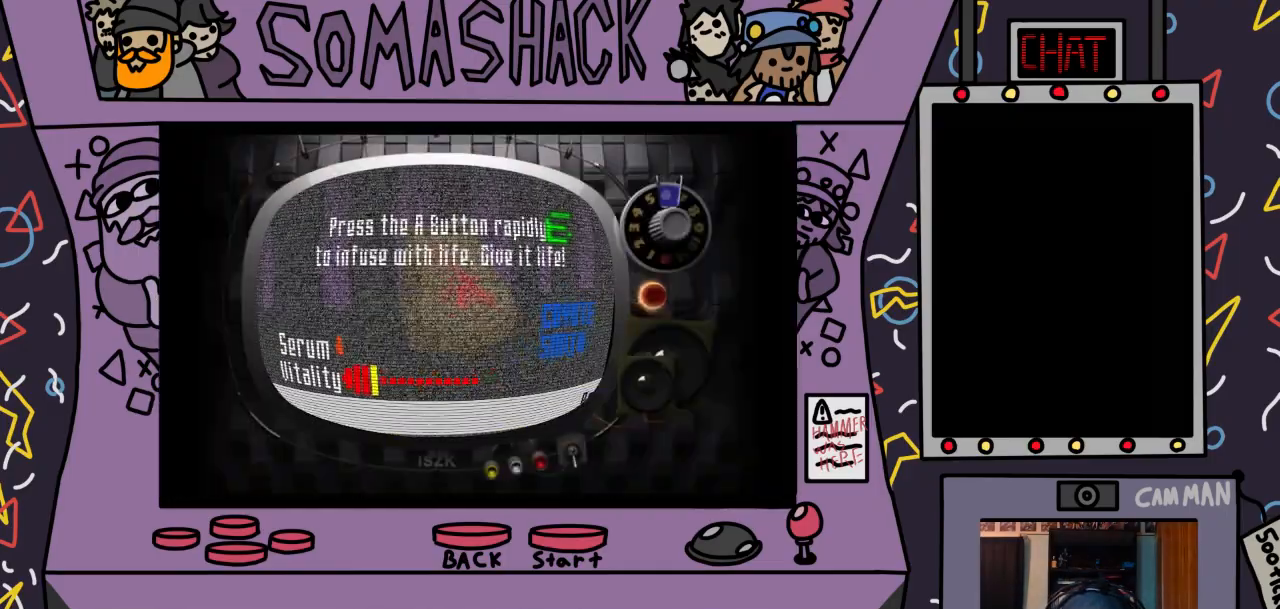
{"buttons": [], "left_stick": "center", "right_stick": "center", "events": [[67, "CROSS", "up"], [133, "CROSS", "down"], [200, "CROSS", "up"], [267, "CROSS", "down"], [367, "CROSS", "up"], [400, "CROSS", "down"], [467, "CROSS", "up"]]}
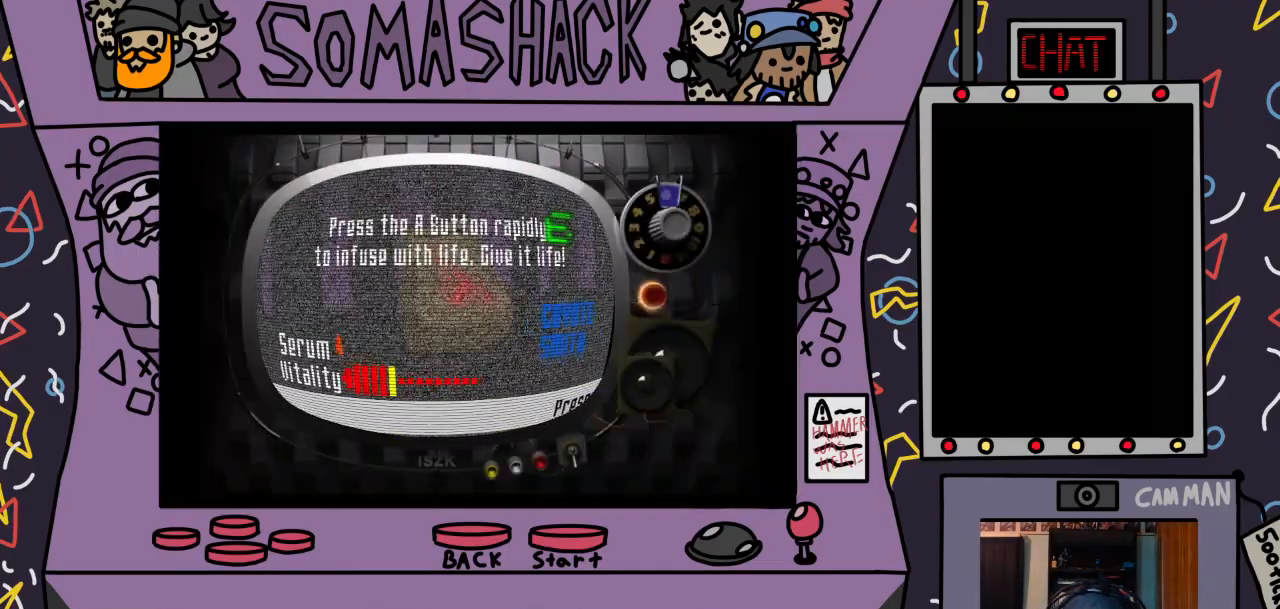
{"buttons": ["CROSS"], "left_stick": "center", "right_stick": "center", "events": [[67, "CROSS", "down"], [133, "CROSS", "up"], [200, "CROSS", "down"], [267, "CROSS", "up"], [333, "CROSS", "down"], [400, "CROSS", "up"], [467, "CROSS", "down"]]}
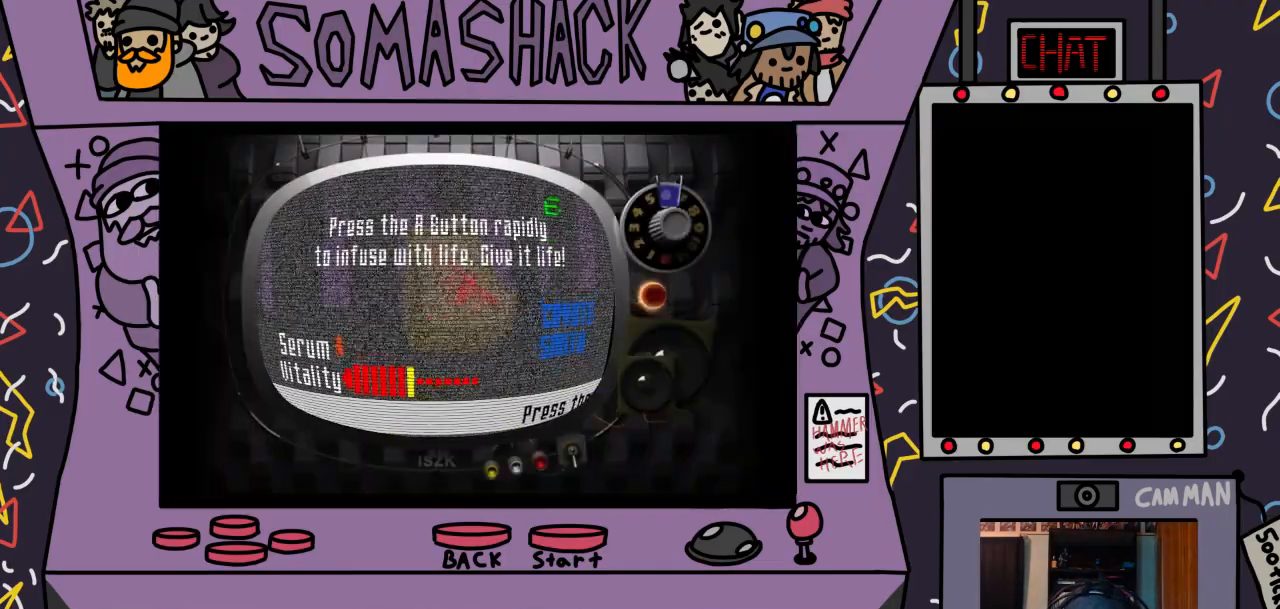
{"buttons": ["CROSS"], "left_stick": "center", "right_stick": "center", "events": [[167, "CROSS", "up"], [233, "CROSS", "down"], [300, "CROSS", "up"], [367, "CROSS", "down"], [433, "CROSS", "up"], [500, "CROSS", "down"]]}
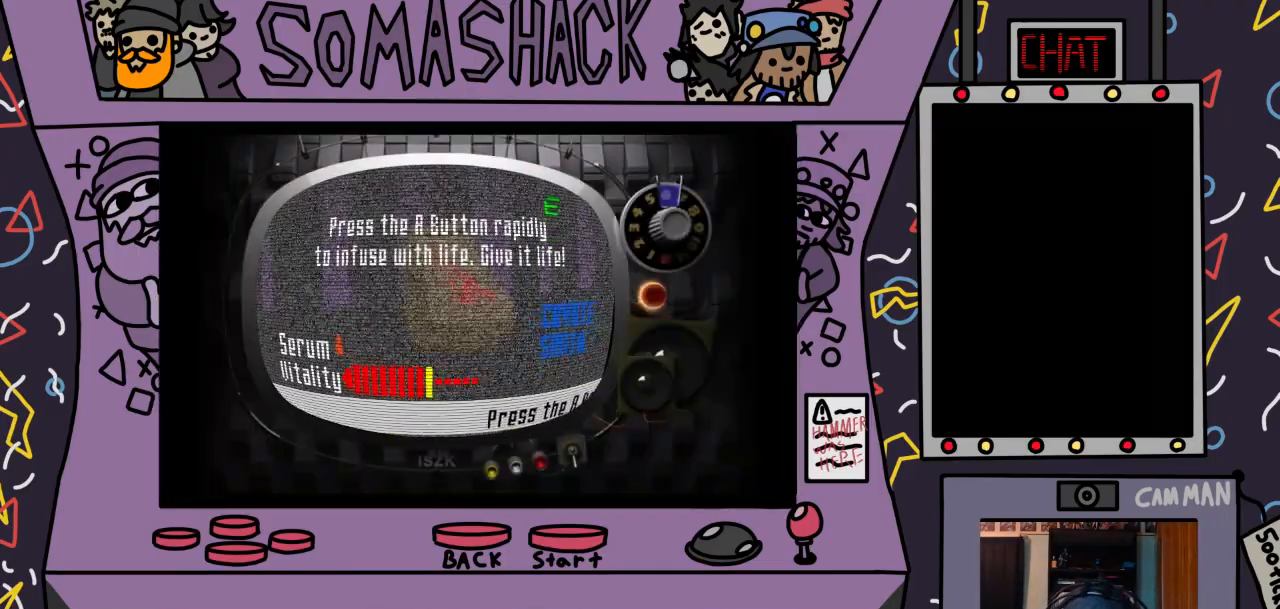
{"buttons": [], "left_stick": "center", "right_stick": "center", "events": [[33, "CROSS", "up"], [100, "CROSS", "down"], [333, "CROSS", "up"], [400, "CROSS", "down"], [467, "CROSS", "up"]]}
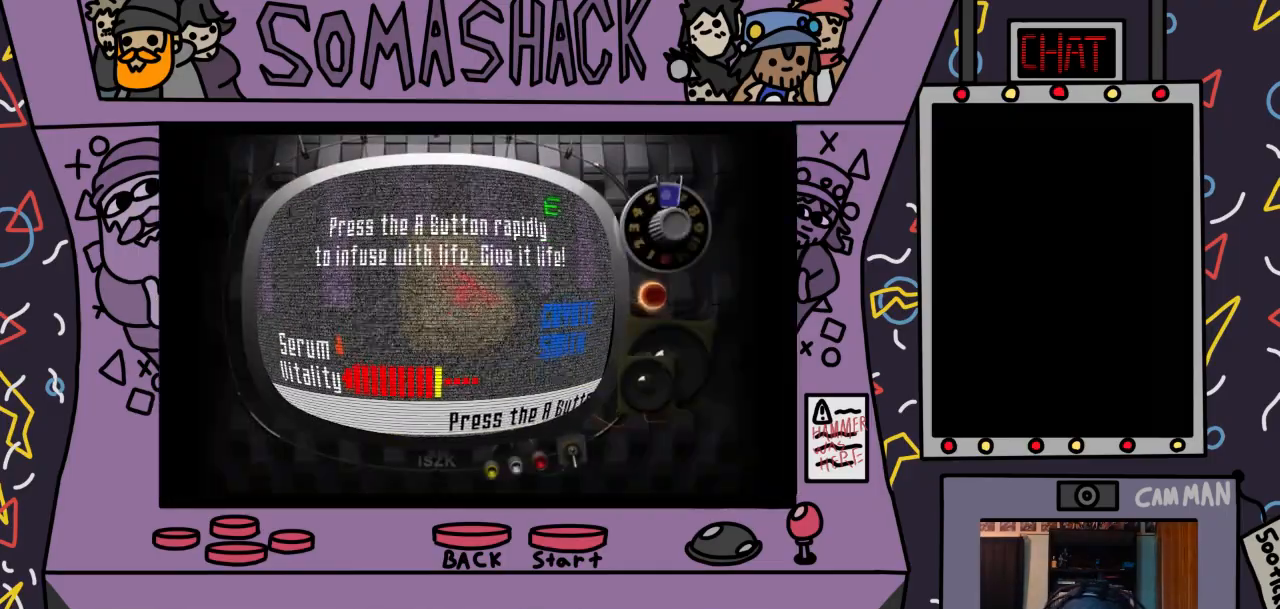
{"buttons": [], "left_stick": "center", "right_stick": "center", "events": [[33, "CROSS", "down"], [100, "CROSS", "up"], [300, "CROSS", "down"], [500, "CROSS", "up"]]}
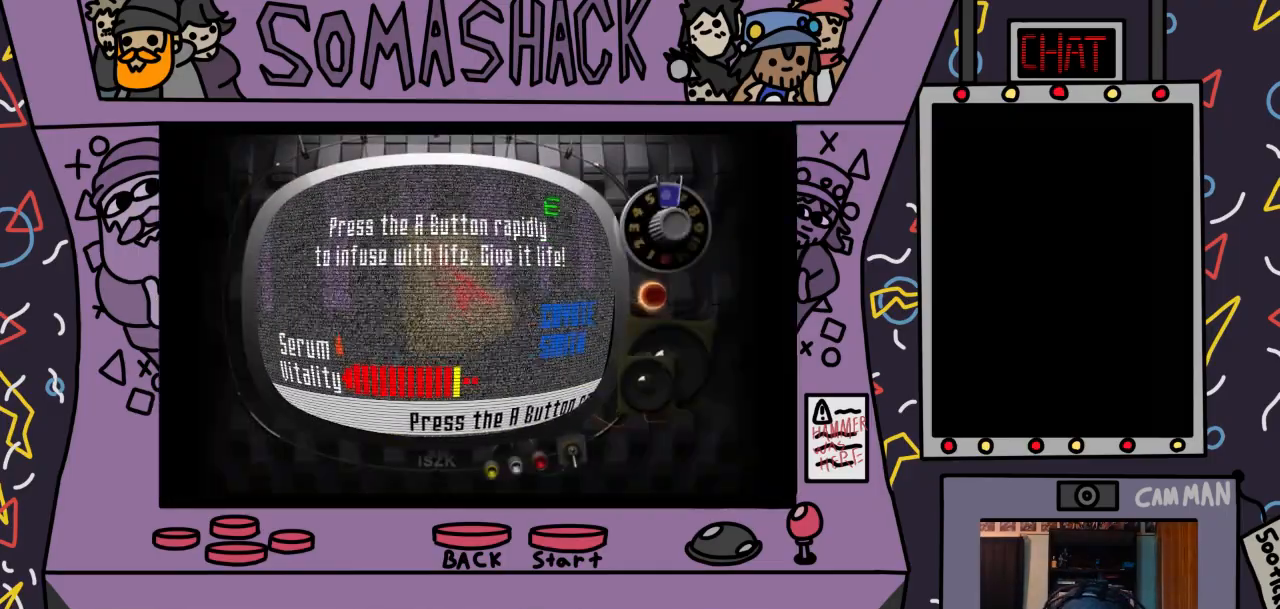
{"buttons": [], "left_stick": "center", "right_stick": "center", "events": [[100, "CROSS", "down"], [167, "CROSS", "up"], [267, "CROSS", "down"], [333, "CROSS", "up"], [400, "CROSS", "down"], [500, "CROSS", "up"]]}
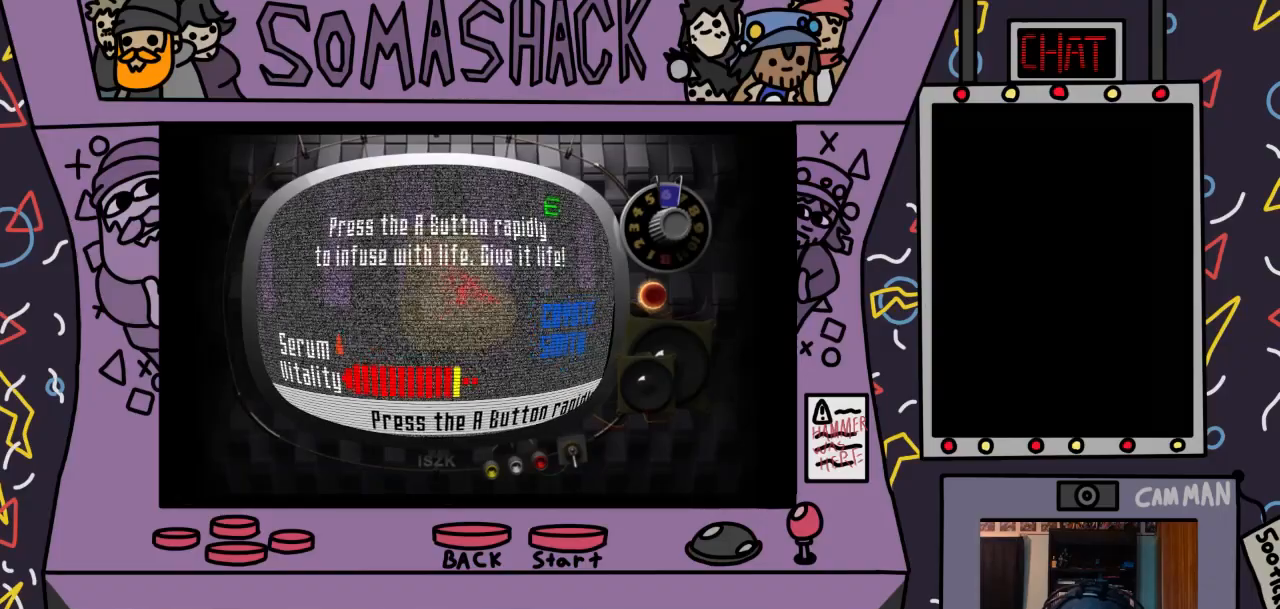
{"buttons": [], "left_stick": "center", "right_stick": "center", "events": [[33, "CROSS", "down"], [133, "CROSS", "up"], [200, "CROSS", "down"], [267, "CROSS", "up"], [367, "CROSS", "down"], [433, "CROSS", "up"]]}
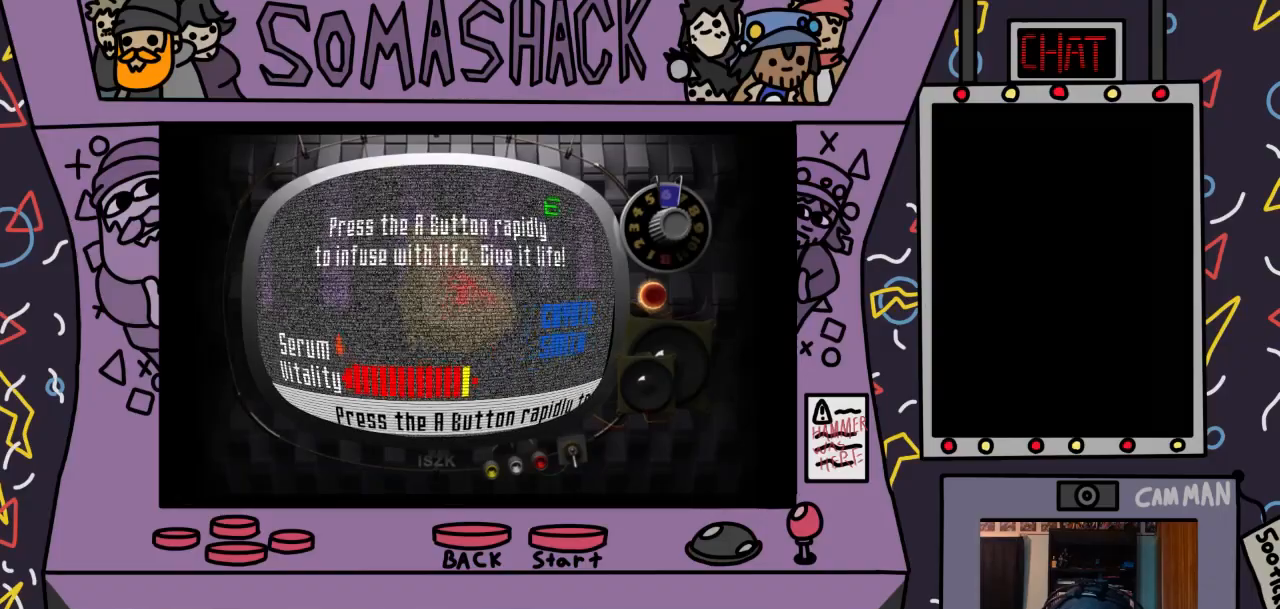
{"buttons": ["CROSS"], "left_stick": "center", "right_stick": "center", "events": [[33, "CROSS", "down"], [100, "CROSS", "up"], [167, "CROSS", "down"], [267, "CROSS", "up"], [367, "CROSS", "down"], [433, "CROSS", "up"], [500, "CROSS", "down"]]}
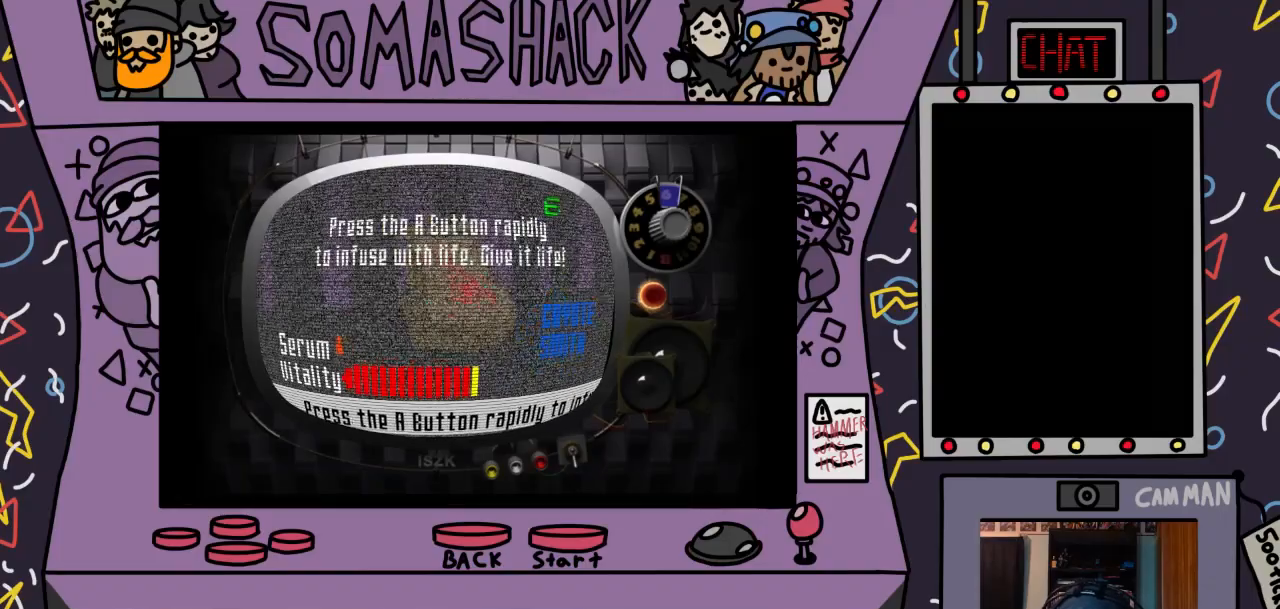
{"buttons": [], "left_stick": "center", "right_stick": "center", "events": [[100, "CROSS", "up"], [200, "CROSS", "down"], [233, "CROSS", "up"]]}
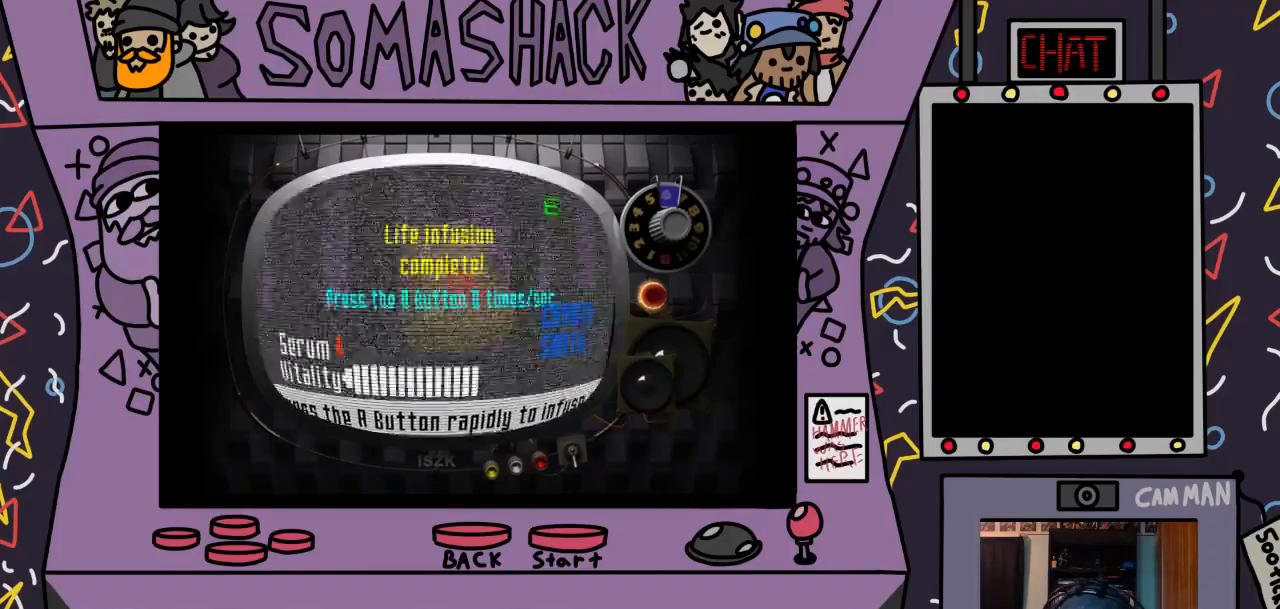
{"buttons": [], "left_stick": "center", "right_stick": "center", "events": []}
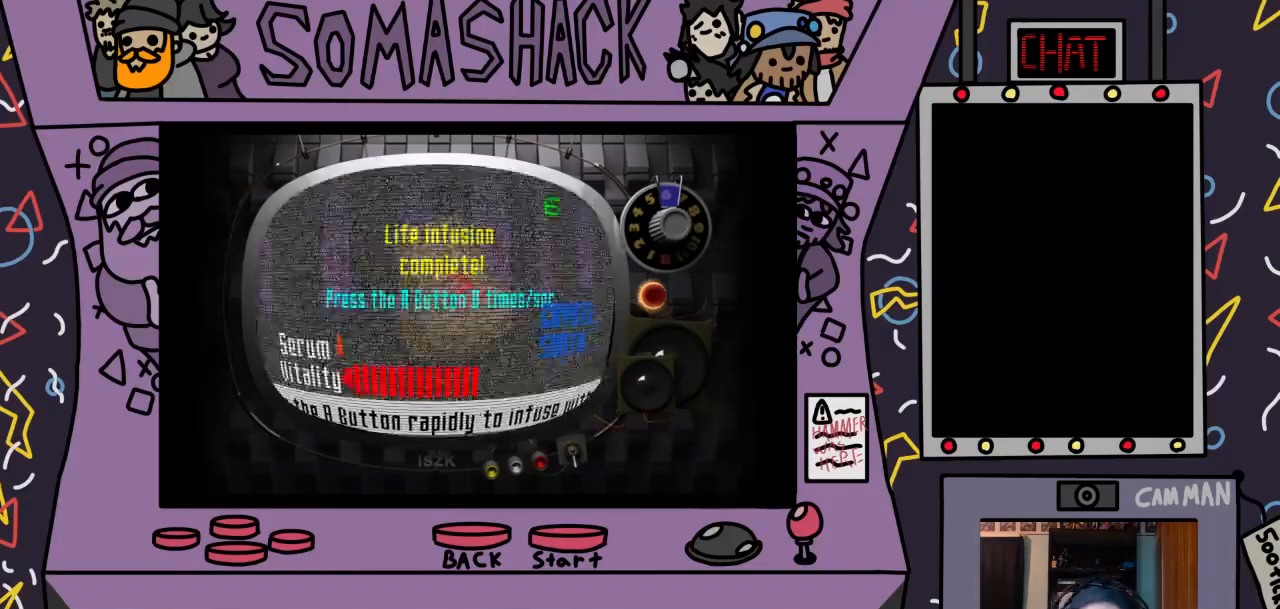
{"buttons": [], "left_stick": "center", "right_stick": "center", "events": [[367, "CROSS", "down"], [433, "CROSS", "up"]]}
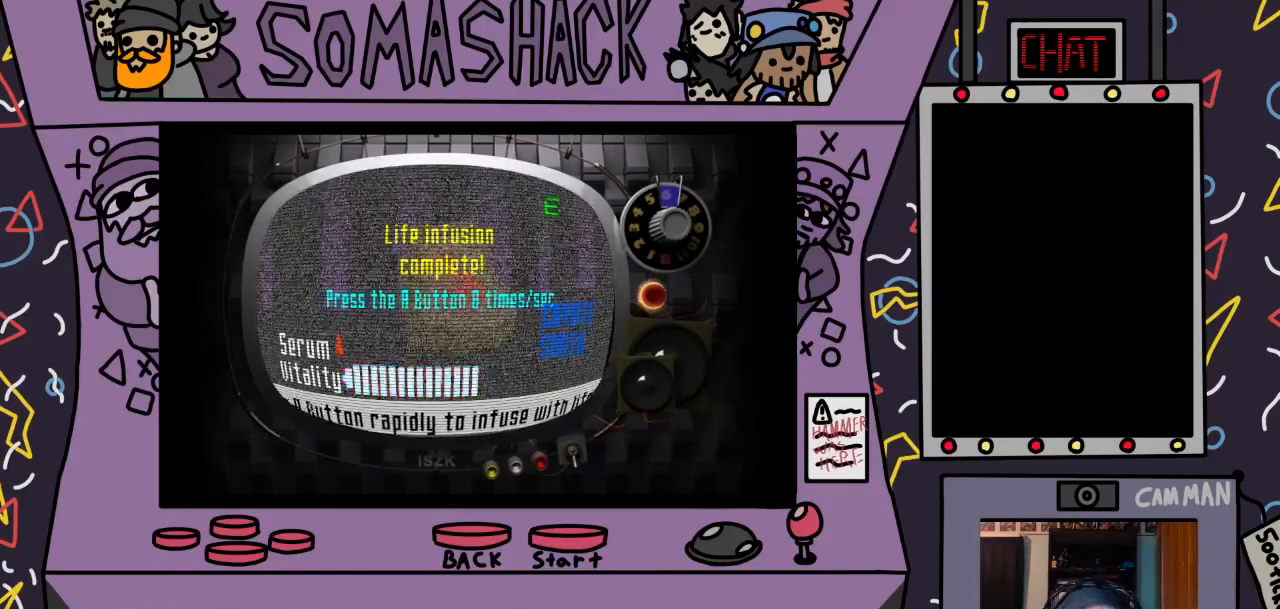
{"buttons": [], "left_stick": "center", "right_stick": "center", "events": [[267, "CROSS", "down"], [333, "CROSS", "up"]]}
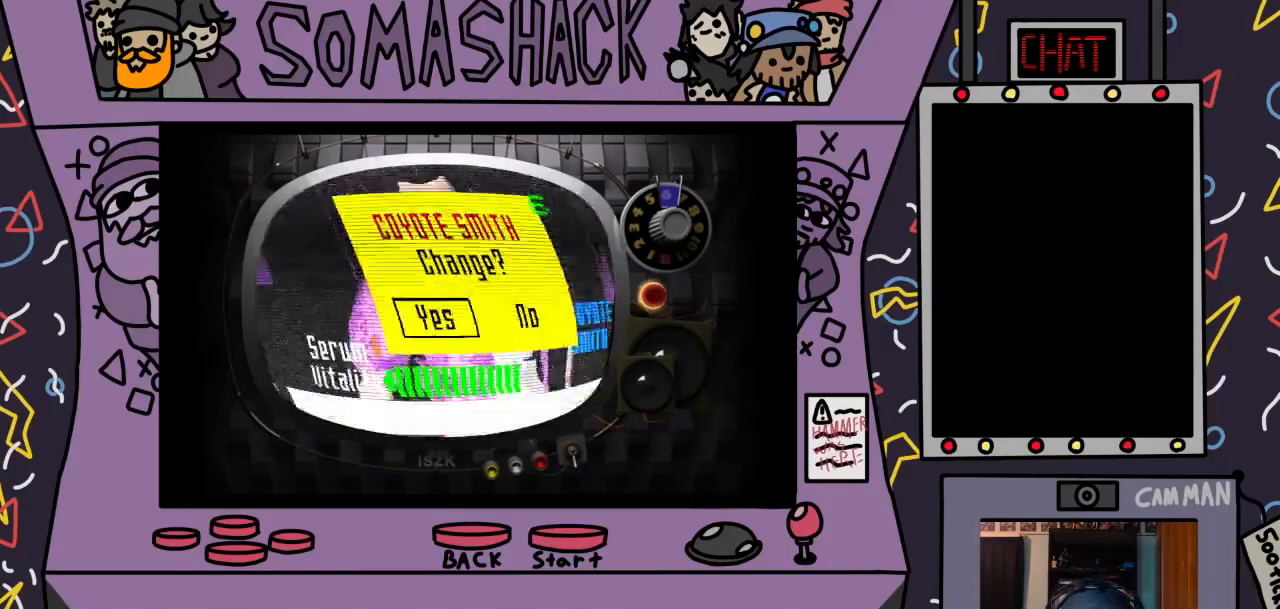
{"buttons": [], "left_stick": "center", "right_stick": "center", "events": []}
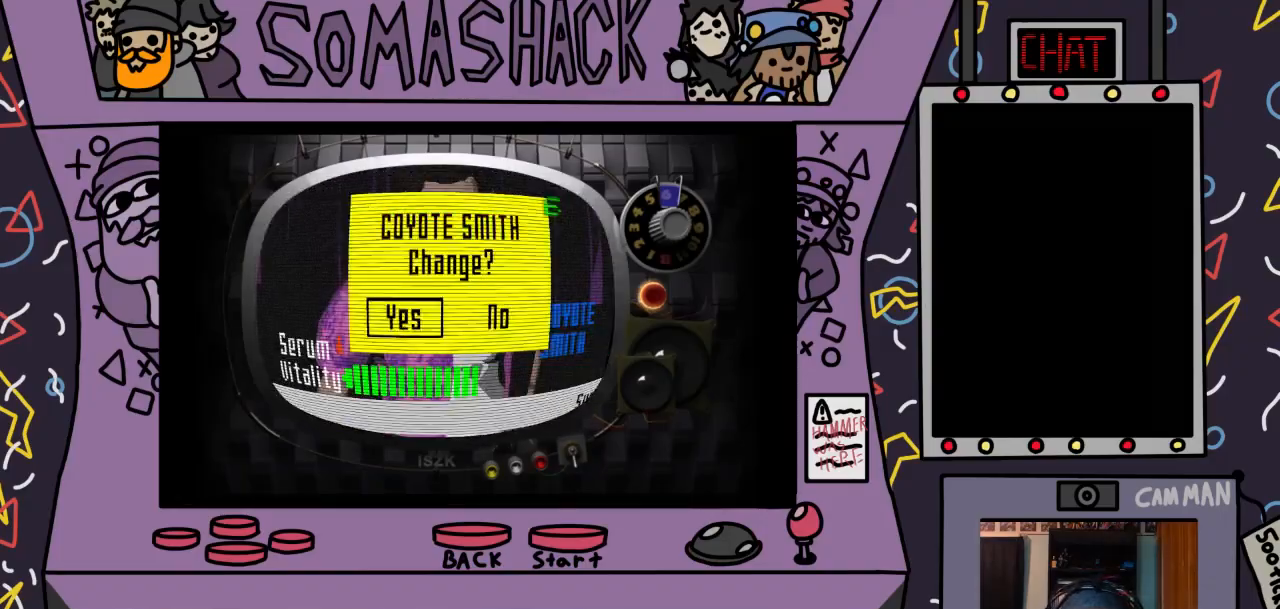
{"buttons": [], "left_stick": "center", "right_stick": "center", "events": [[333, "CROSS", "down"], [433, "CROSS", "up"]]}
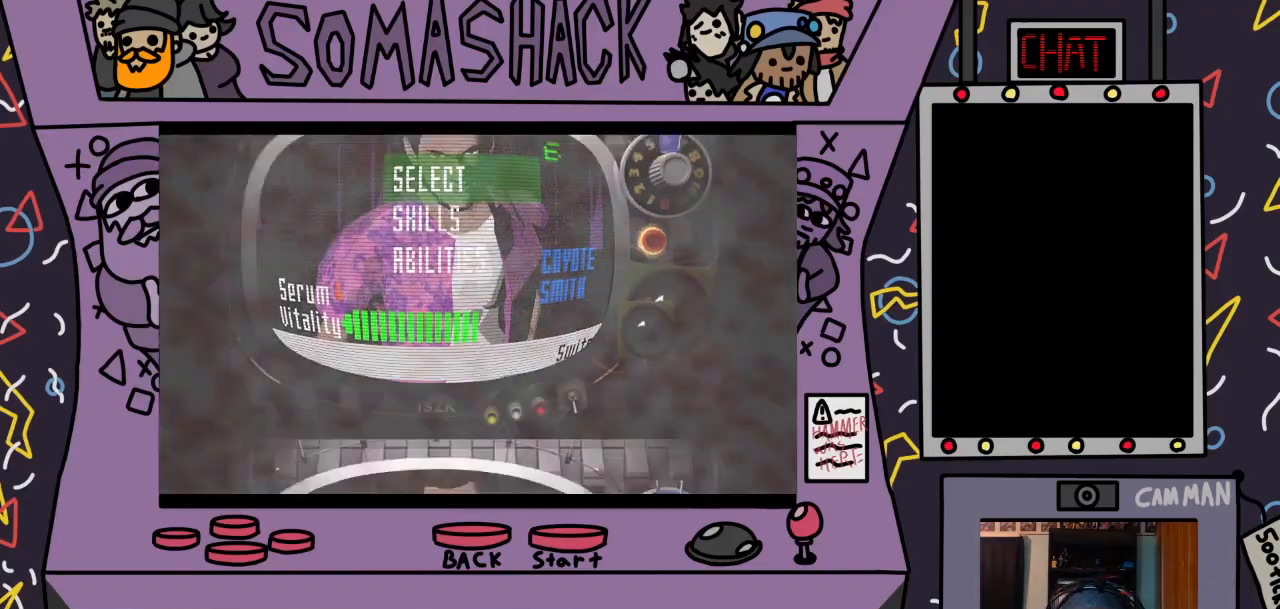
{"buttons": [], "left_stick": "center", "right_stick": "center", "events": []}
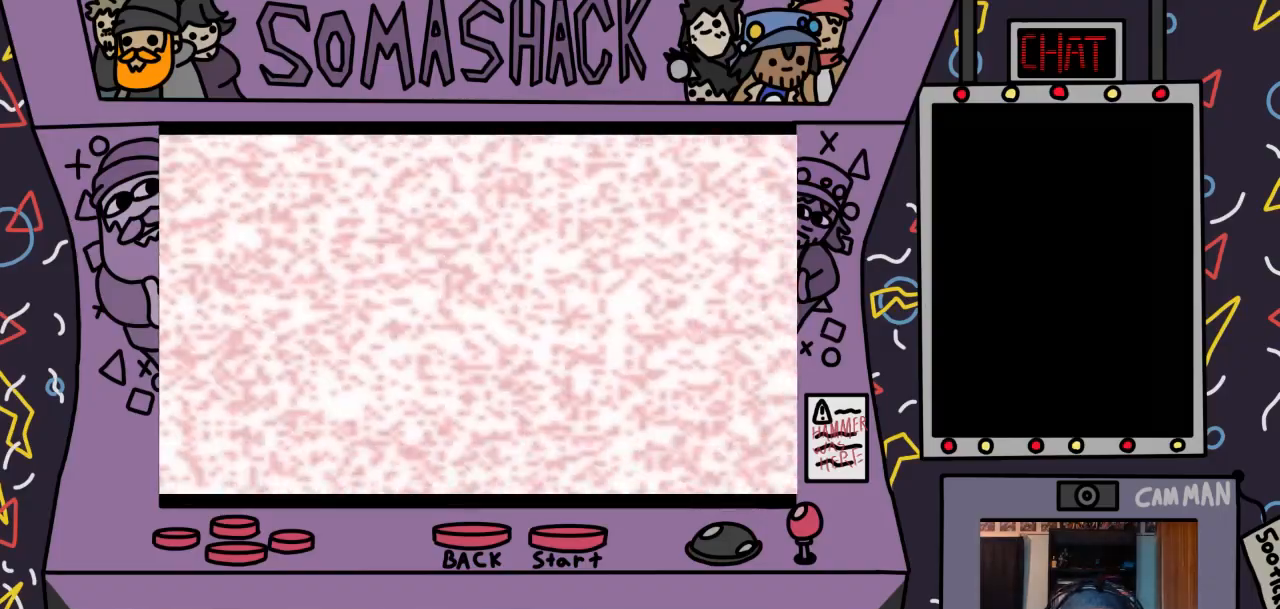
{"buttons": [], "left_stick": "center", "right_stick": "center", "events": []}
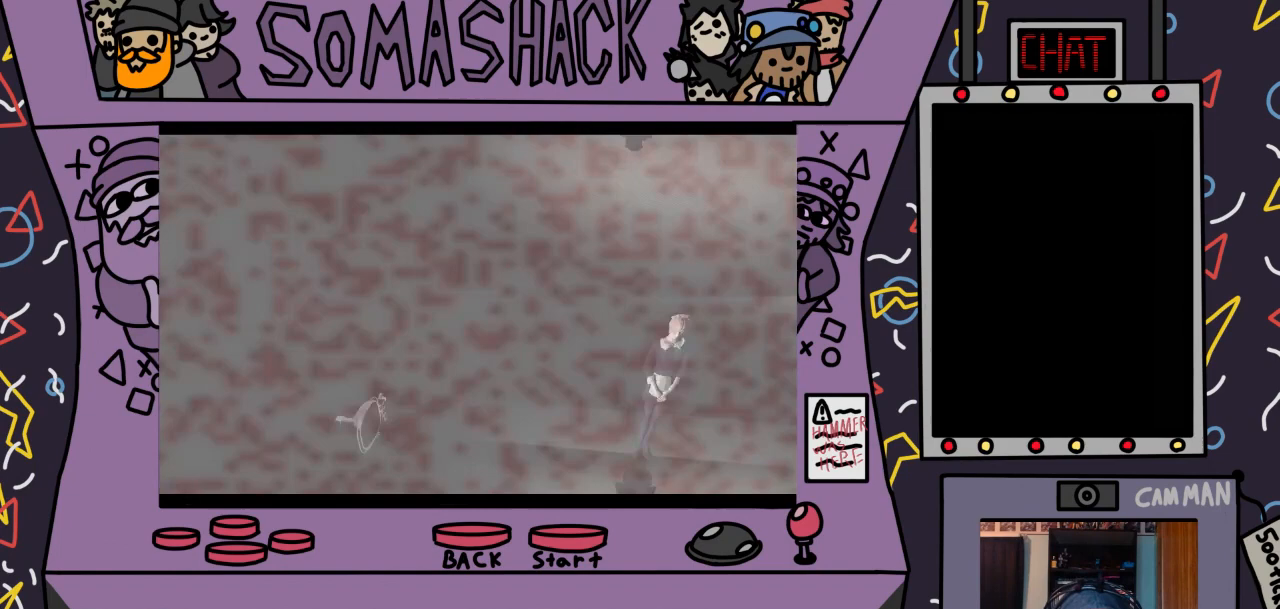
{"buttons": [], "left_stick": "center", "right_stick": "center", "events": []}
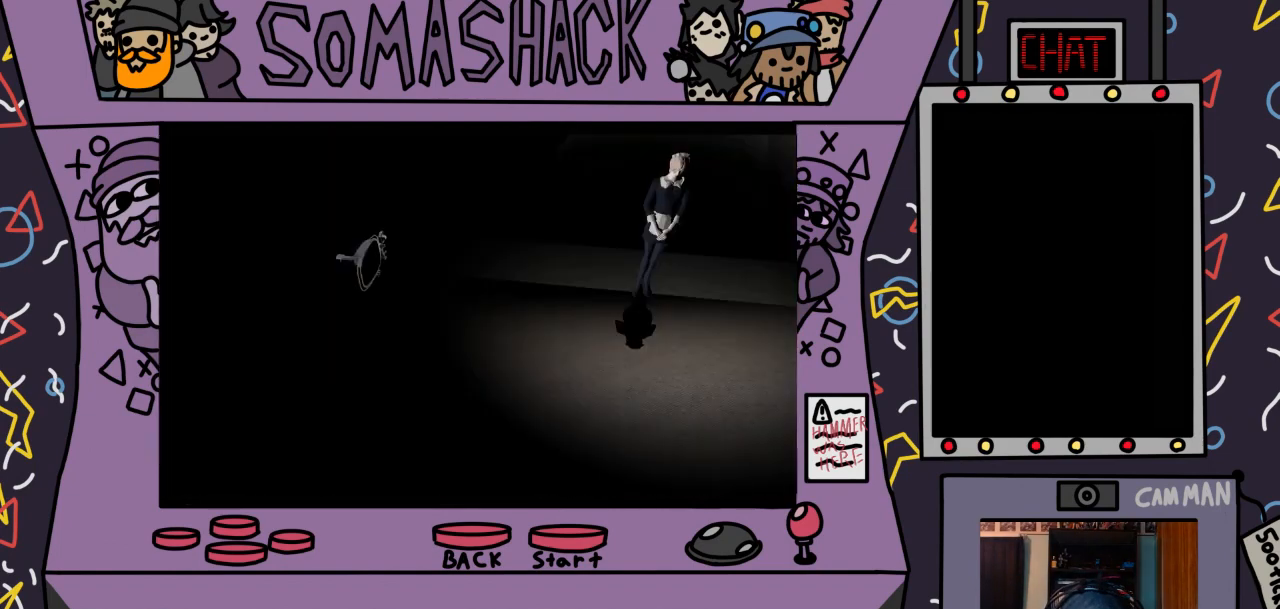
{"buttons": [], "left_stick": "center", "right_stick": "center", "events": []}
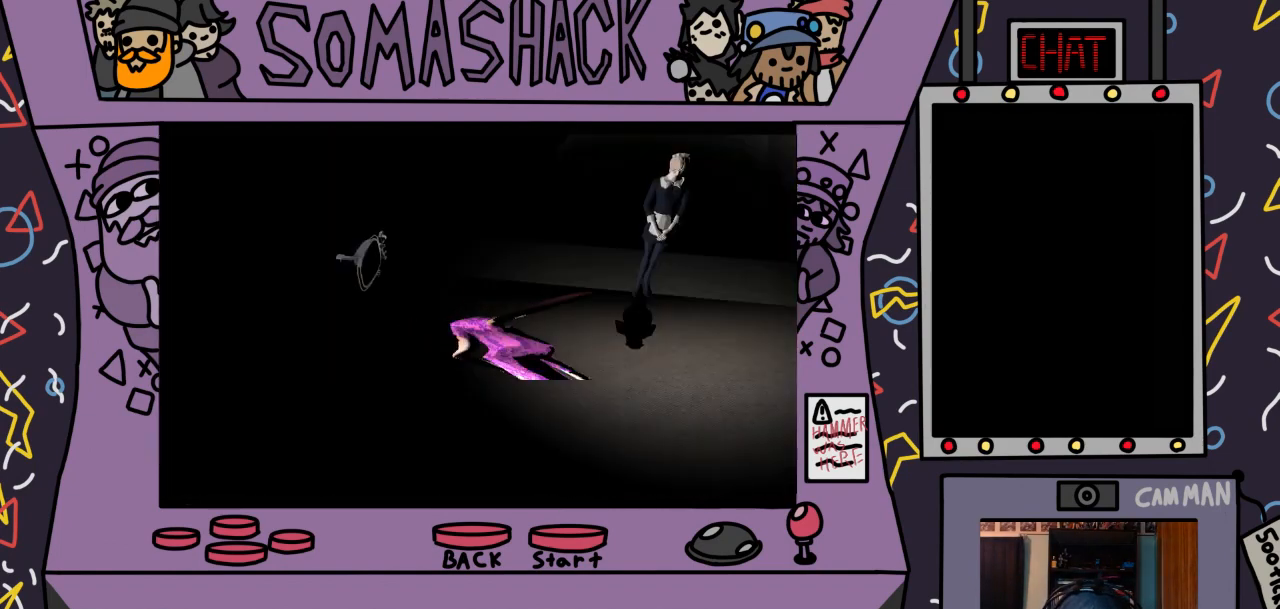
{"buttons": [], "left_stick": "center", "right_stick": "center", "events": []}
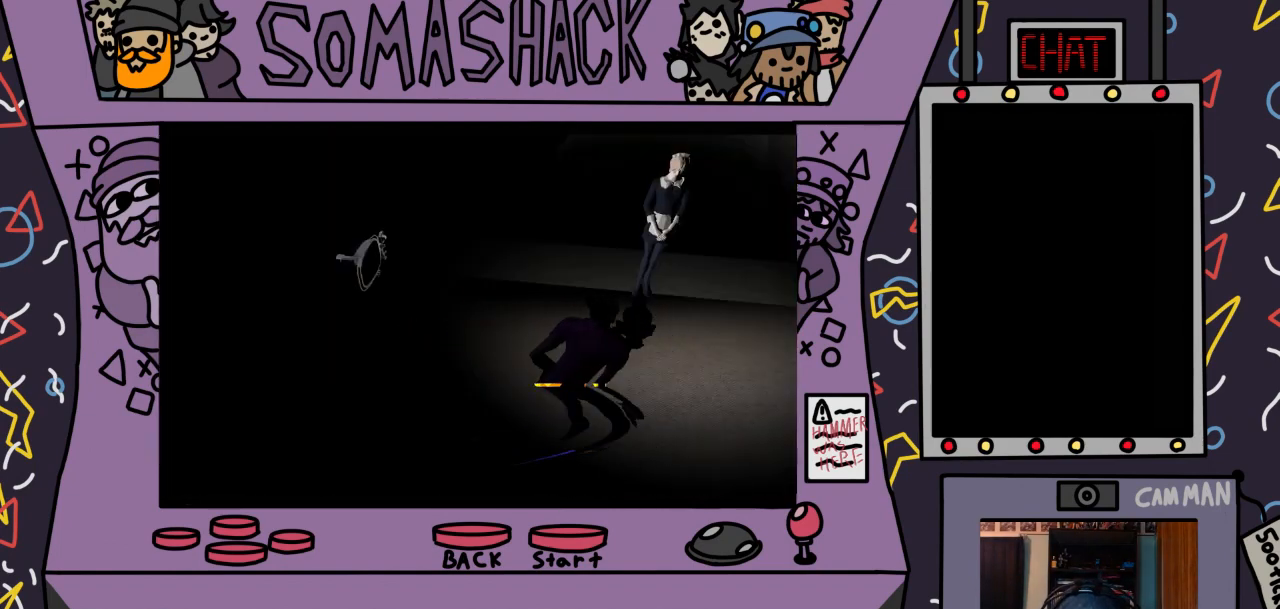
{"buttons": [], "left_stick": "center", "right_stick": "center", "events": []}
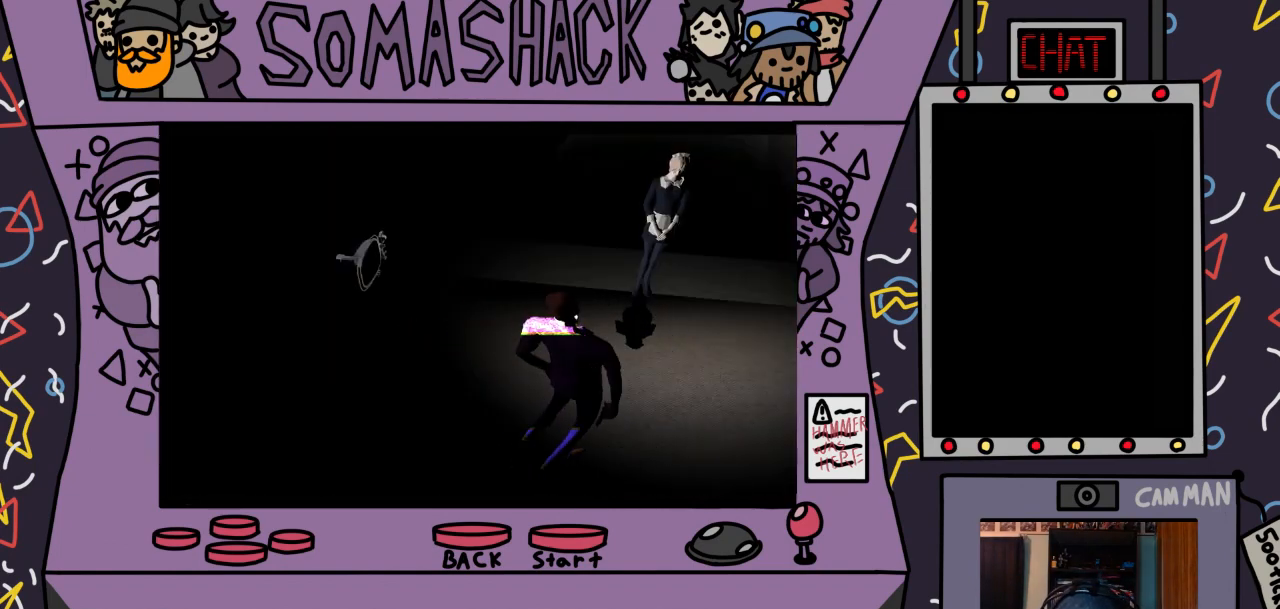
{"buttons": ["CIRCLE"], "left_stick": "center", "right_stick": "center", "events": [[67, "CIRCLE", "down"], [233, "CIRCLE", "up"], [400, "CIRCLE", "down"]]}
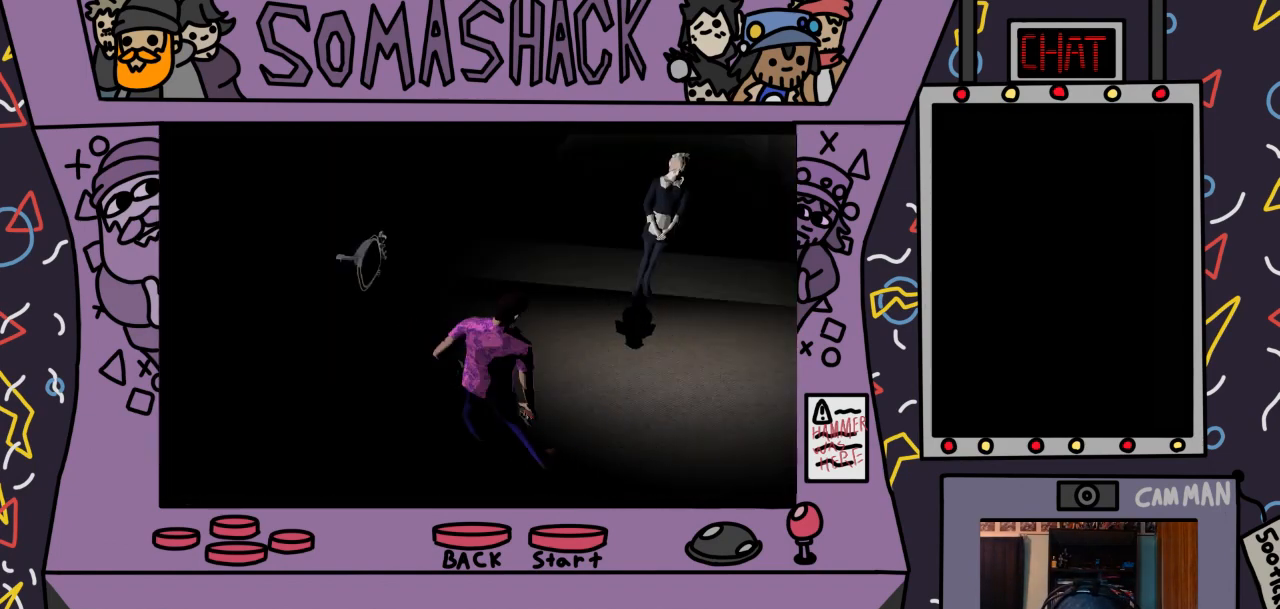
{"buttons": [], "left_stick": "center", "right_stick": "center", "events": [[33, "CIRCLE", "up"], [233, "CIRCLE", "down"], [333, "CIRCLE", "up"]]}
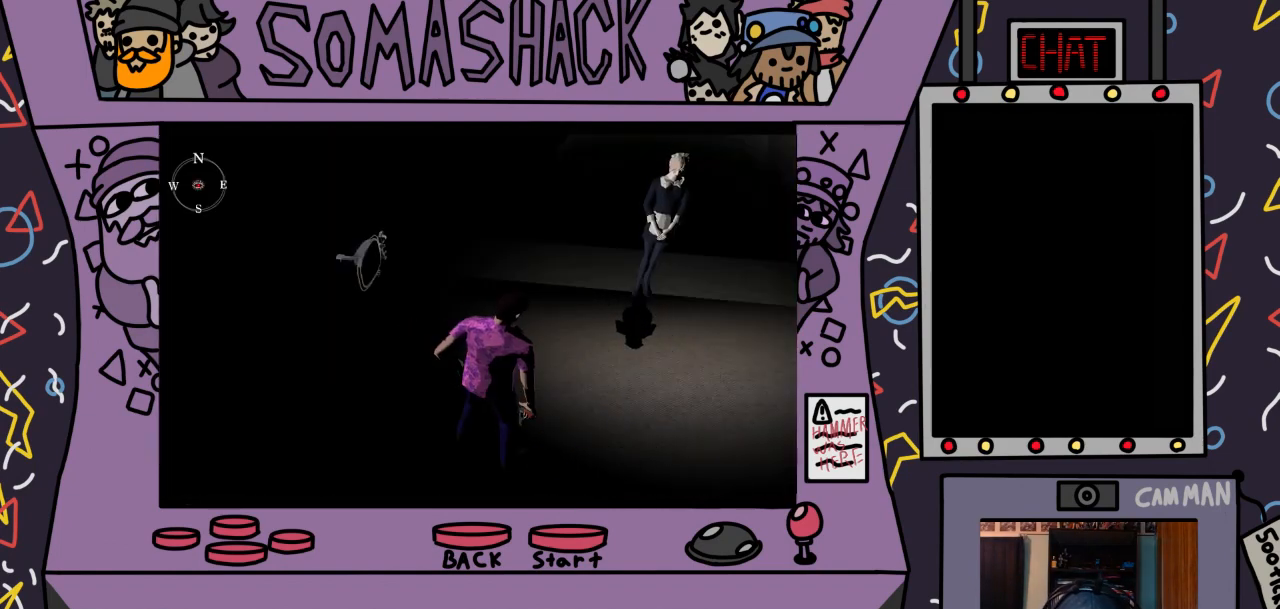
{"buttons": [], "left_stick": "center", "right_stick": "center", "events": [[267, "CIRCLE", "down"], [367, "CIRCLE", "up"]]}
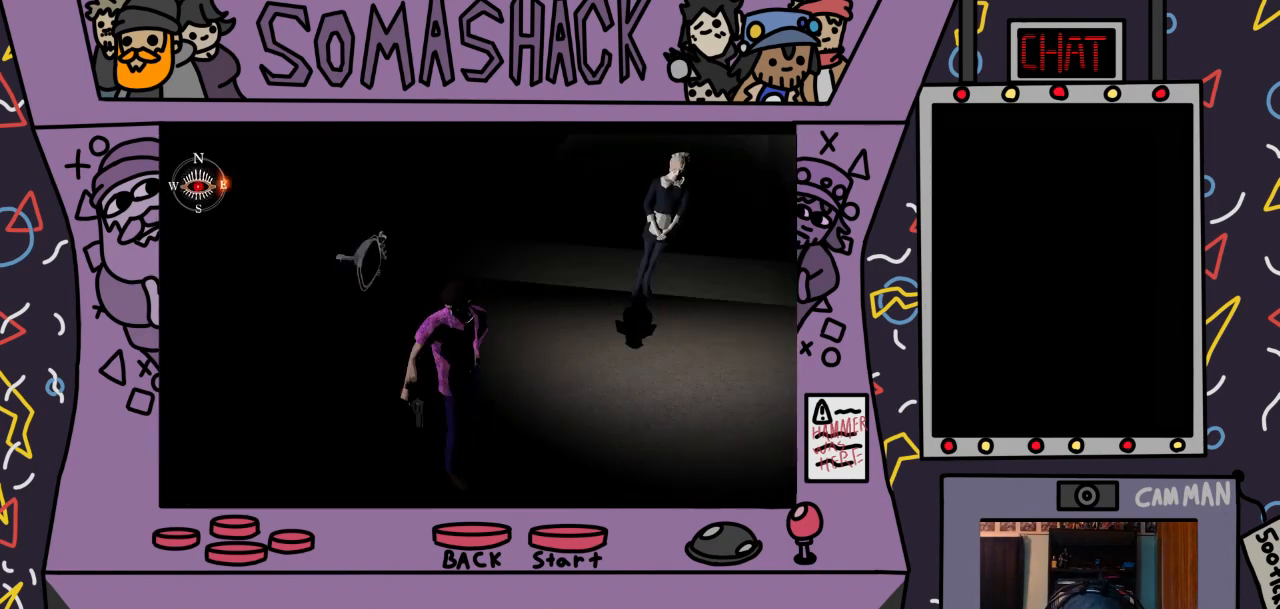
{"buttons": ["CROSS"], "left_stick": "down-left", "right_stick": "center", "events": [[267, "CROSS", "down"], [367, "left_stick", "down-left"]]}
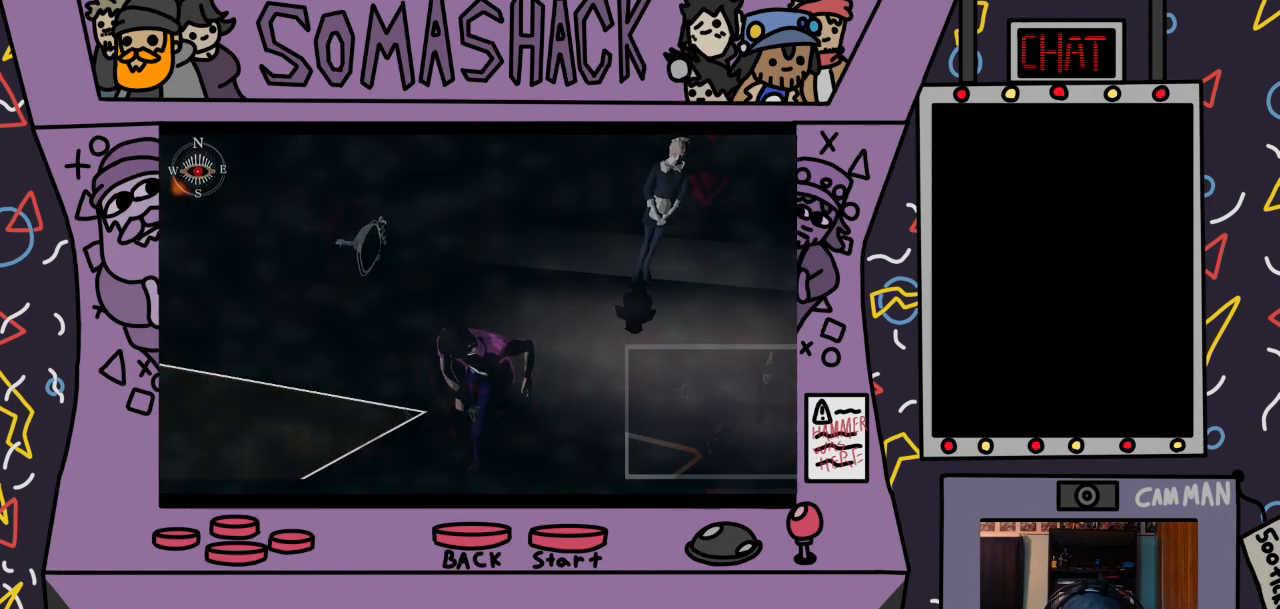
{"buttons": [], "left_stick": "center", "right_stick": "center", "events": [[433, "left_stick", "center"], [467, "CROSS", "up"]]}